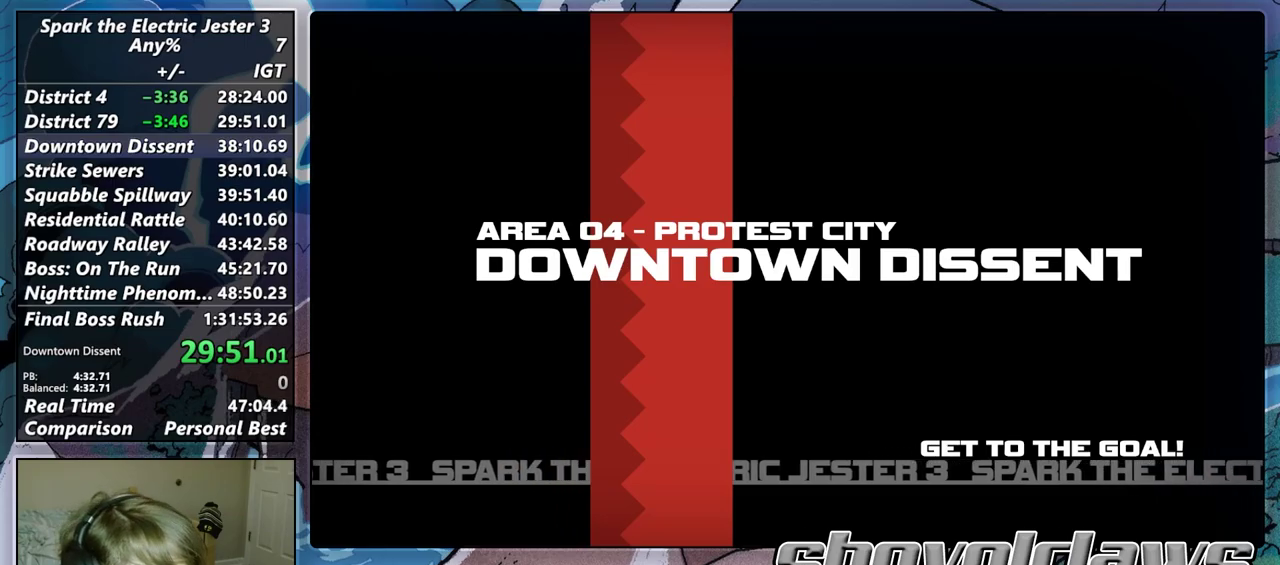
Gameplay with a controller (PlayStation layout); each line is a JSON object with the inputs held at the frame after it. "events" lists button and stick changes between this image and that frame as [ms after this image, input, new state], when the widget could be followed in between.
{"buttons": [], "left_stick": "center", "right_stick": "center", "events": []}
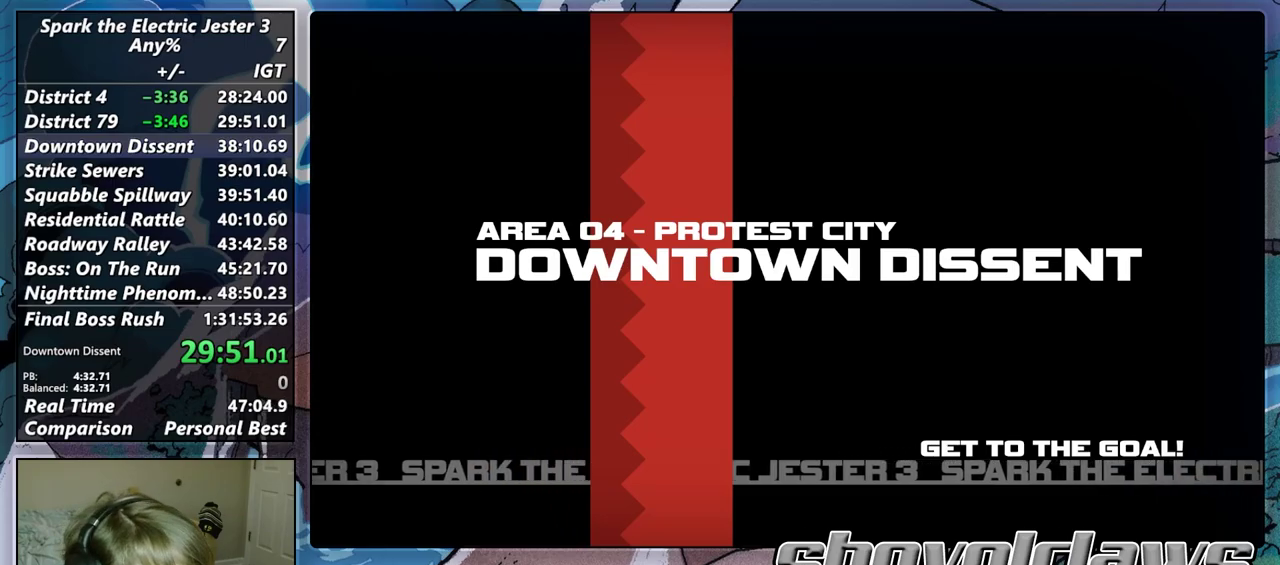
{"buttons": [], "left_stick": "center", "right_stick": "center", "events": []}
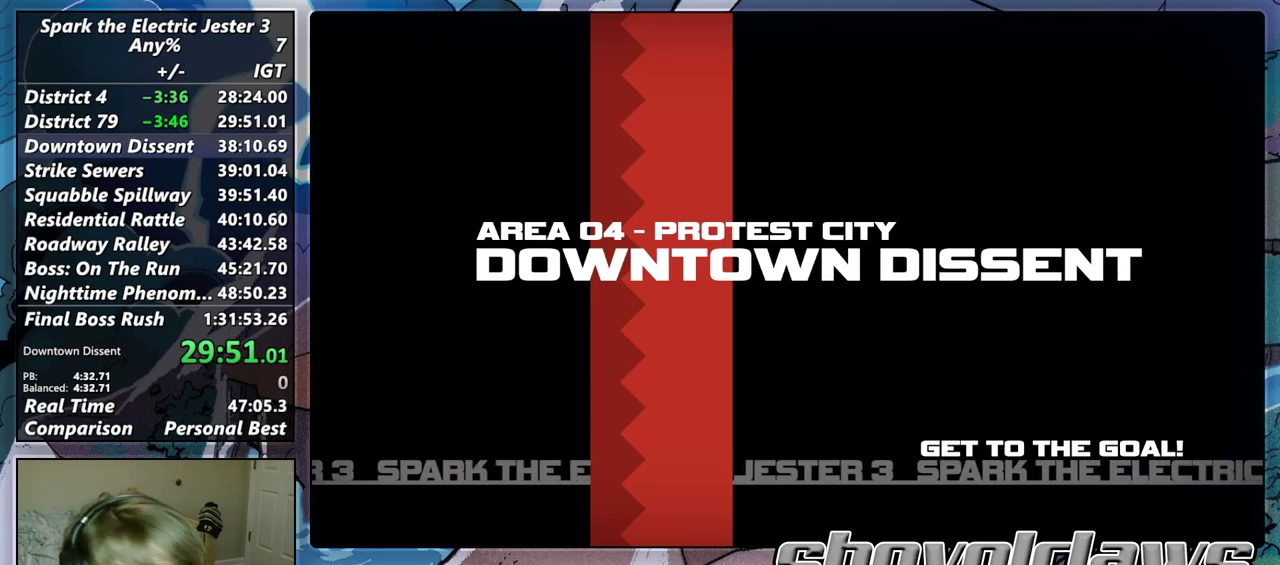
{"buttons": [], "left_stick": "center", "right_stick": "center", "events": []}
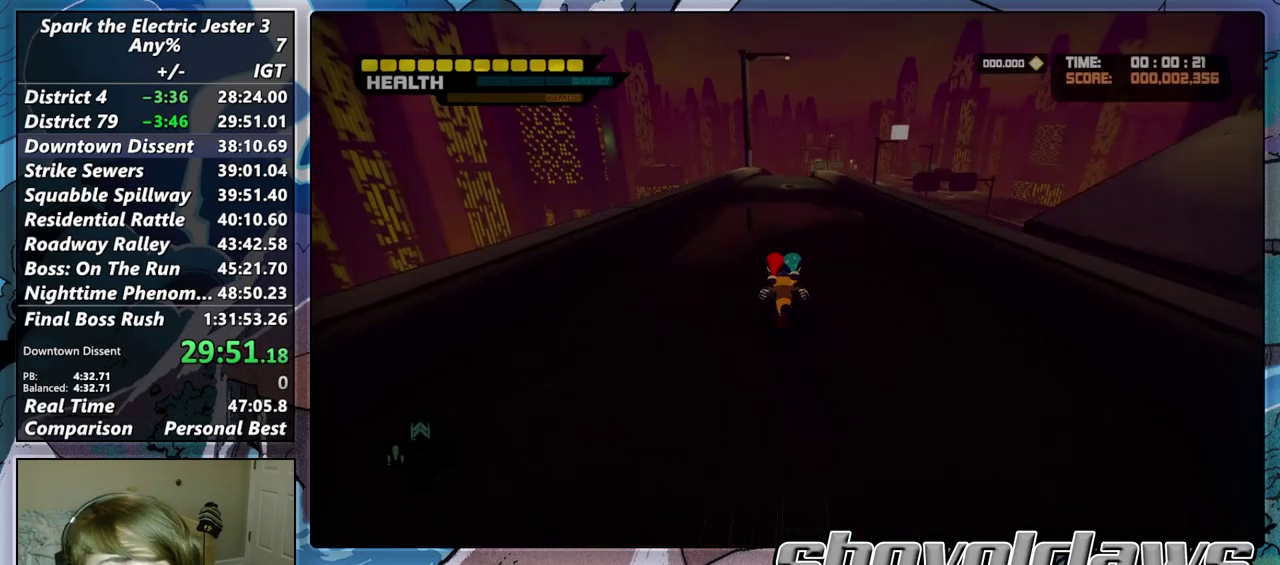
{"buttons": [], "left_stick": "down-right", "right_stick": "center", "events": [[250, "left_stick", "up-left"], [300, "left_stick", "down-right"]]}
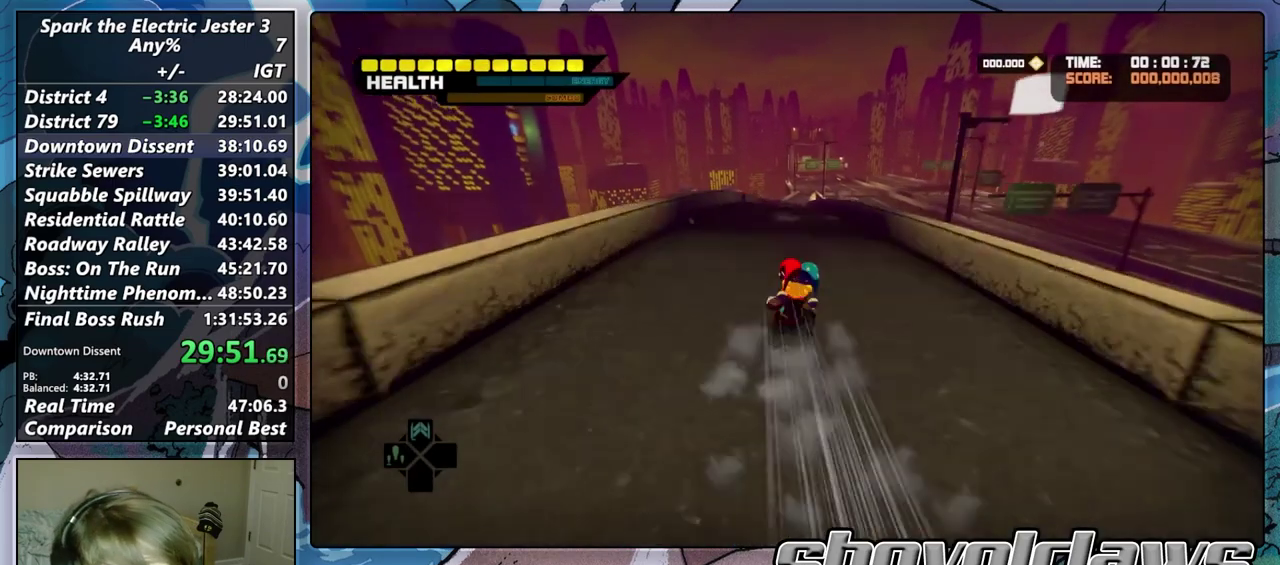
{"buttons": ["CIRCLE", "L2"], "left_stick": "down-right", "right_stick": "center", "events": [[67, "left_stick", "up-left"], [150, "left_stick", "down-right"], [283, "L2", "down"], [367, "CIRCLE", "down"]]}
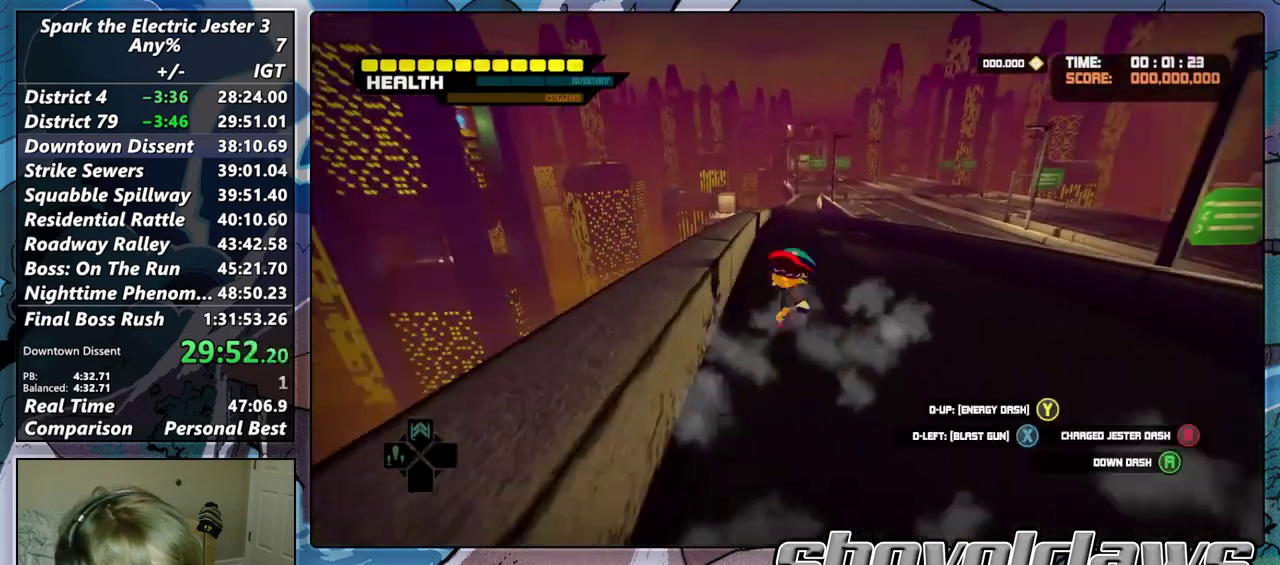
{"buttons": ["CIRCLE", "L2"], "left_stick": "right", "right_stick": "center", "events": [[50, "left_stick", "up-left"], [317, "left_stick", "right"]]}
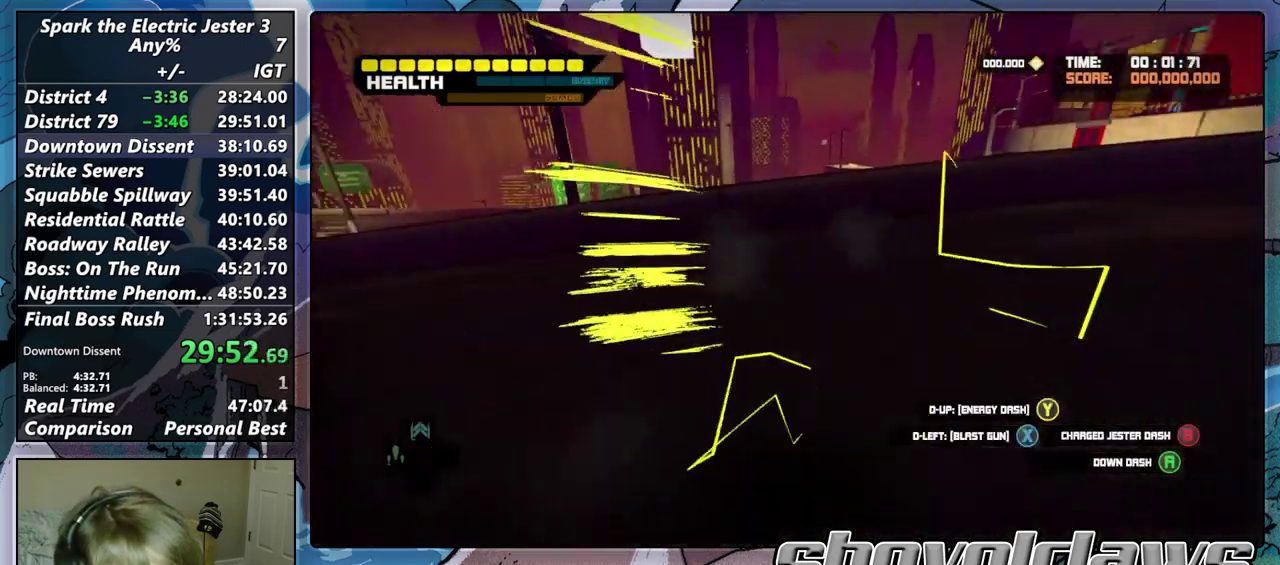
{"buttons": ["CROSS"], "left_stick": "up", "right_stick": "center", "events": [[67, "left_stick", "down-left"], [200, "L2", "up"], [217, "CIRCLE", "up"], [417, "CROSS", "down"], [500, "left_stick", "up"]]}
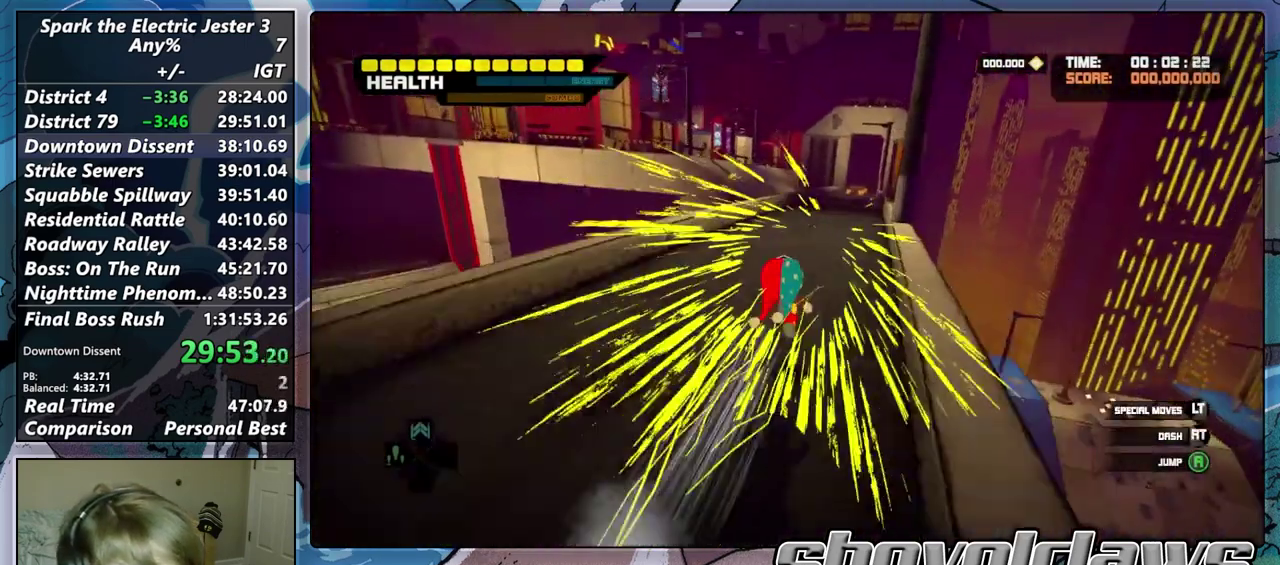
{"buttons": ["CROSS"], "left_stick": "up", "right_stick": "center", "events": []}
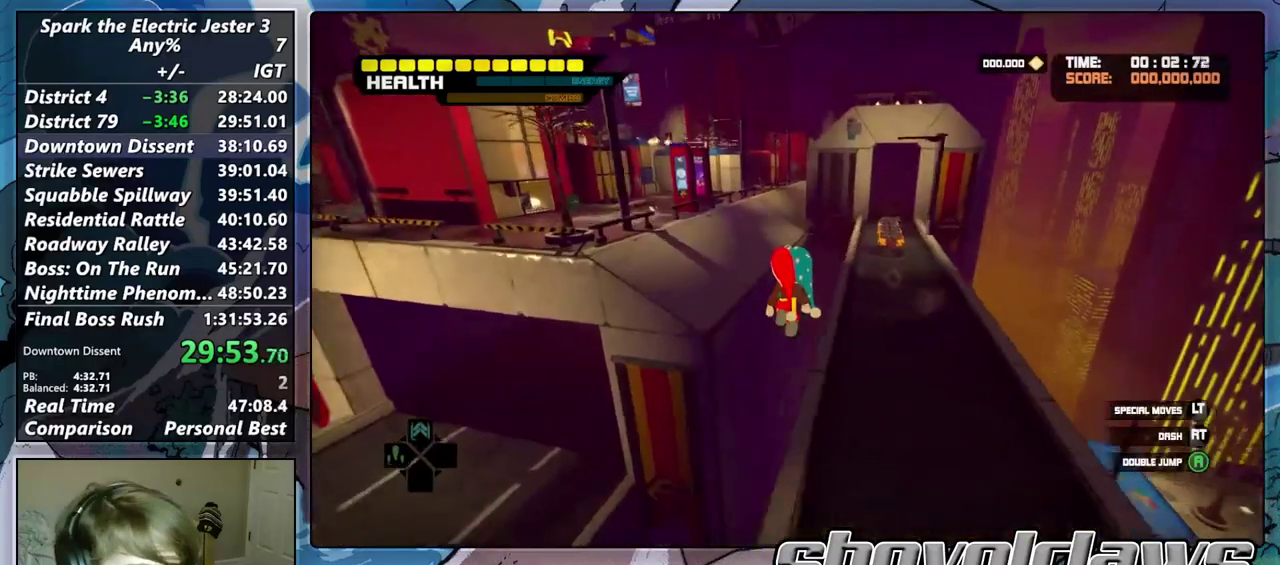
{"buttons": [], "left_stick": "up", "right_stick": "center", "events": [[33, "CROSS", "up"], [317, "right_stick", "left"], [417, "right_stick", "center"]]}
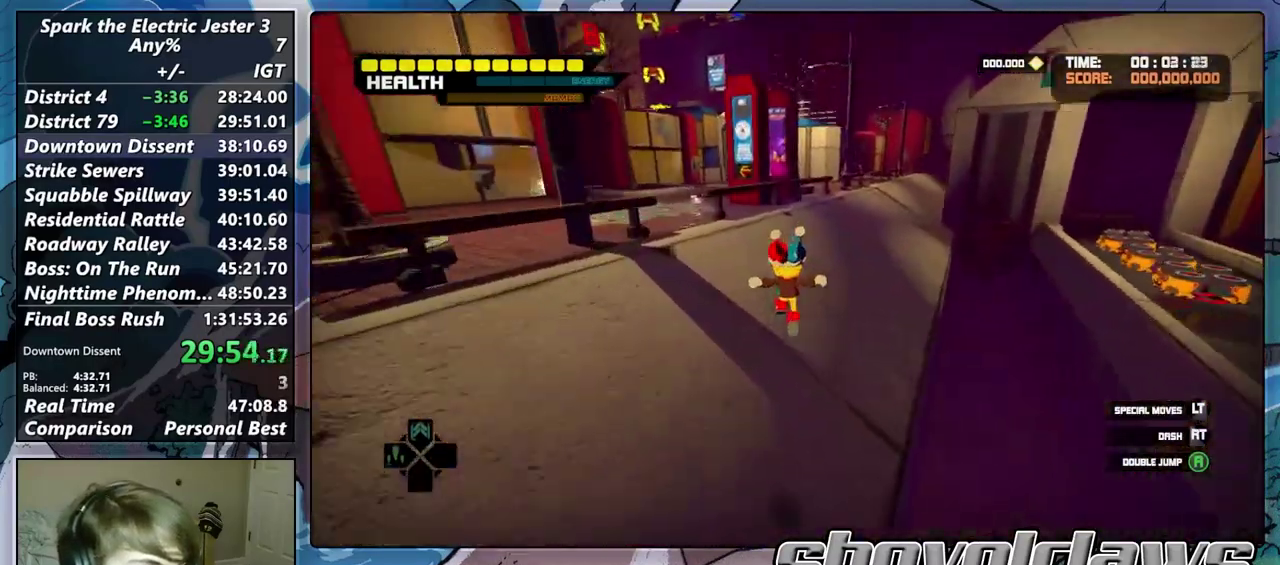
{"buttons": ["CROSS"], "left_stick": "up", "right_stick": "center", "events": [[217, "R2", "down"], [367, "R2", "up"], [417, "CROSS", "down"]]}
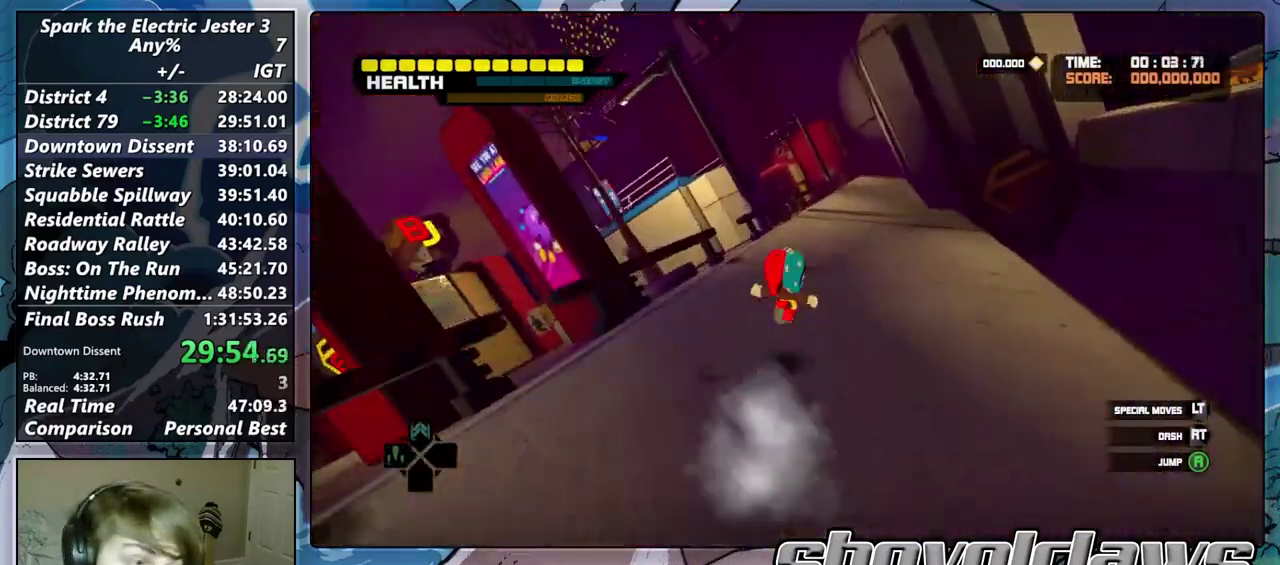
{"buttons": ["CROSS"], "left_stick": "up-left", "right_stick": "center", "events": [[333, "left_stick", "up-left"]]}
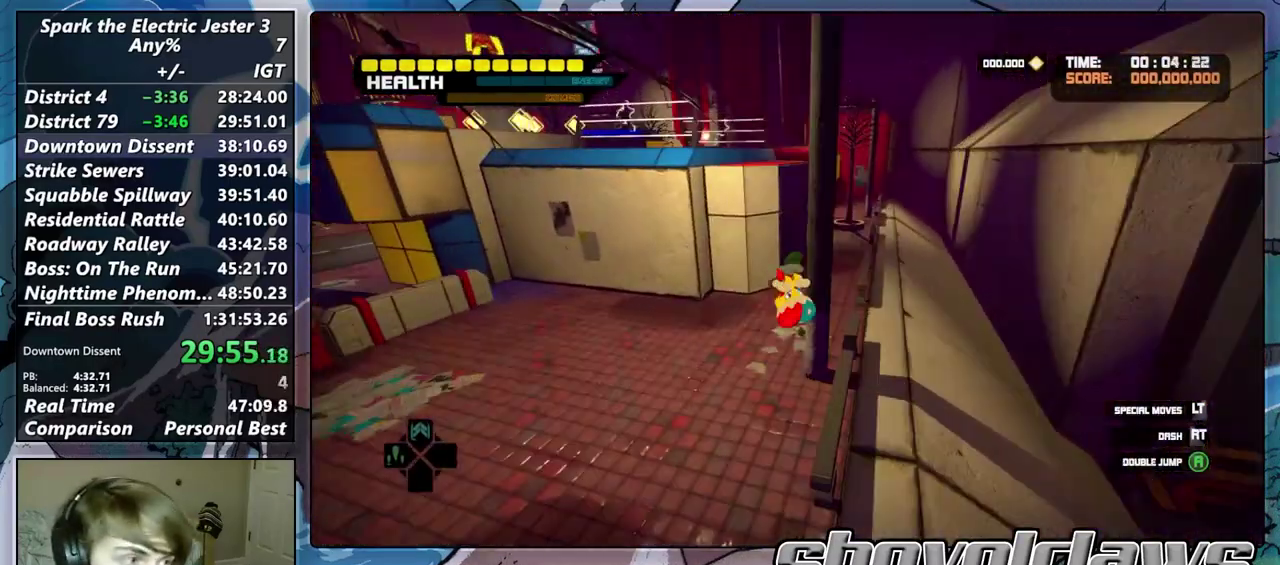
{"buttons": ["CROSS"], "left_stick": "up-left", "right_stick": "center", "events": [[83, "CROSS", "up"], [183, "CROSS", "down"]]}
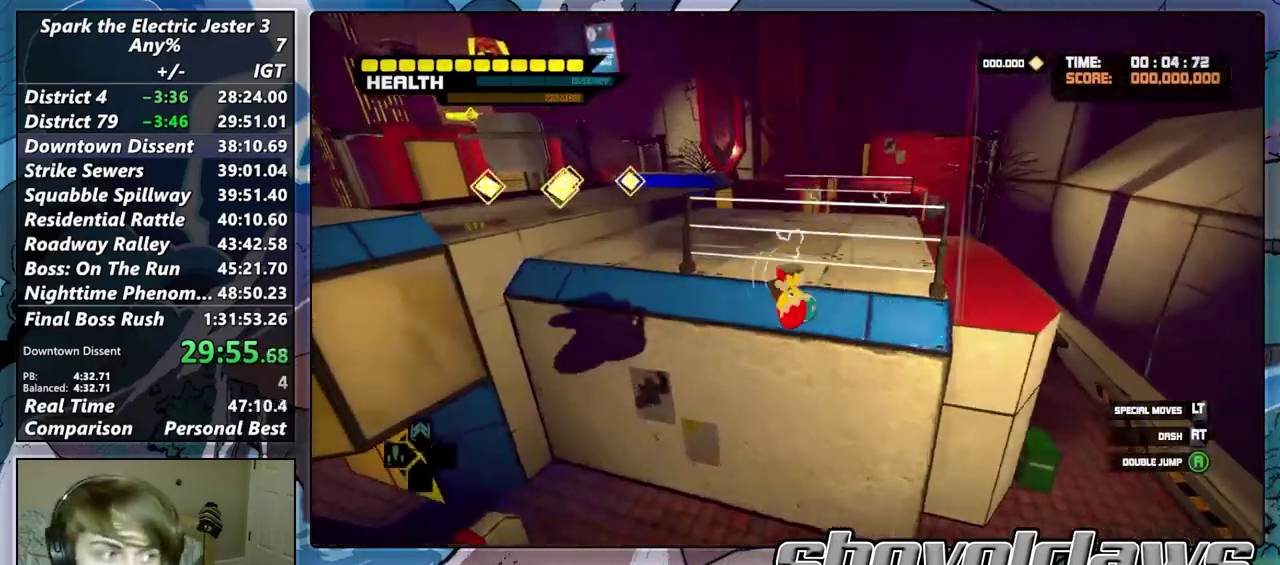
{"buttons": ["CROSS"], "left_stick": "up-left", "right_stick": "left", "events": [[50, "CROSS", "up"], [283, "right_stick", "left"], [417, "CROSS", "down"]]}
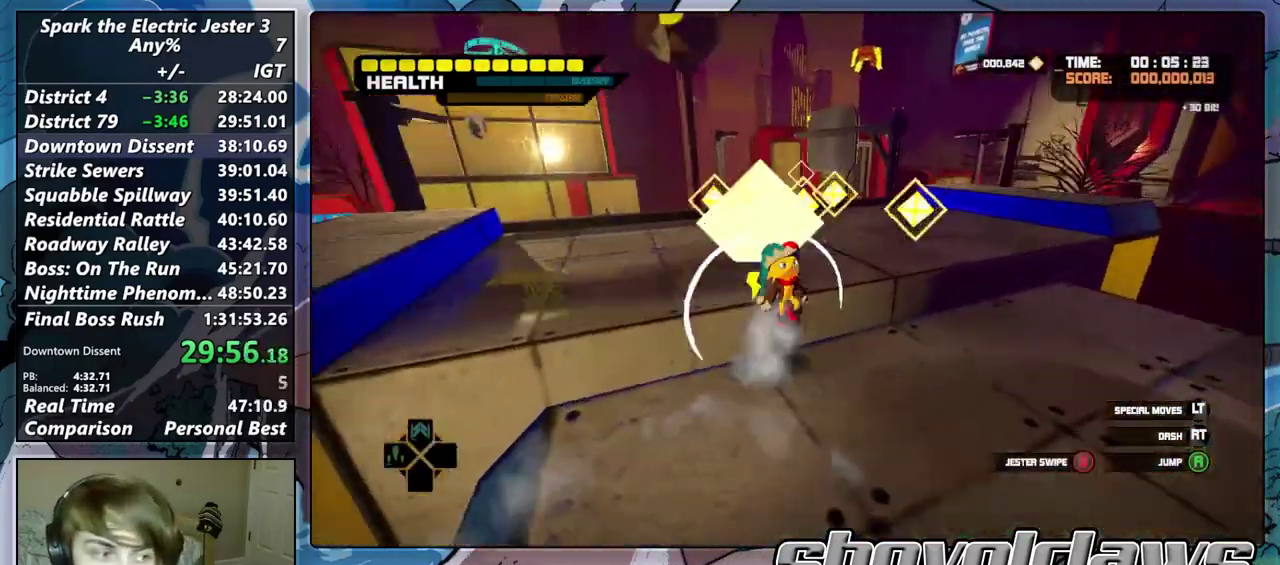
{"buttons": [], "left_stick": "up-left", "right_stick": "center", "events": [[117, "CROSS", "up"], [217, "right_stick", "center"]]}
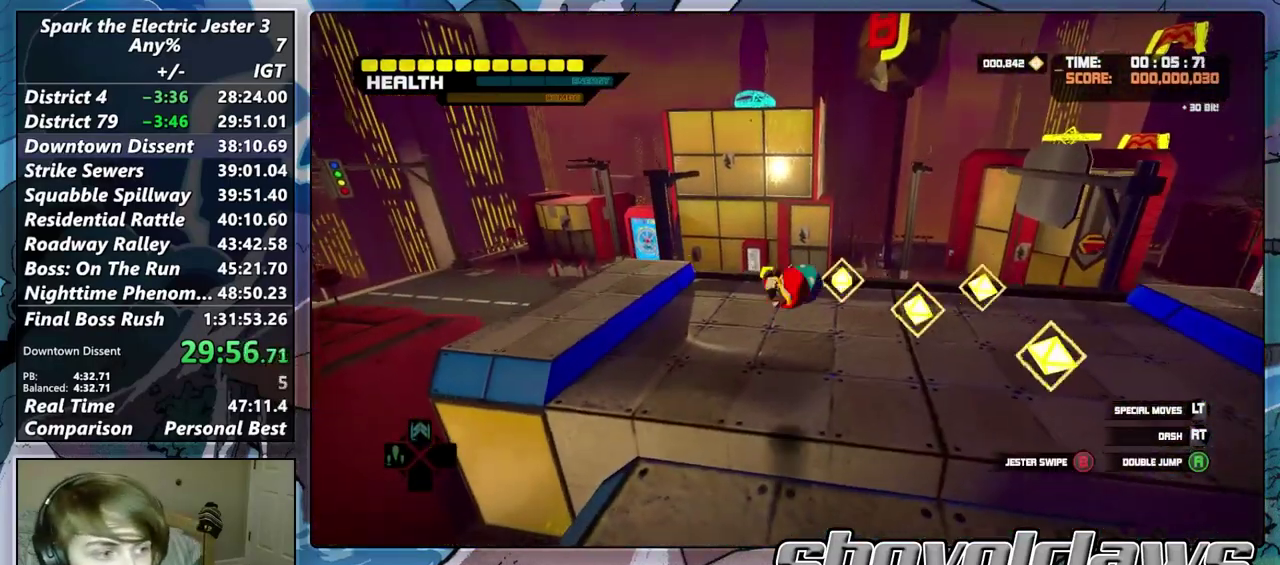
{"buttons": ["CROSS"], "left_stick": "up", "right_stick": "center", "events": [[300, "R2", "down"], [333, "left_stick", "up"], [367, "CROSS", "down"], [433, "R2", "up"]]}
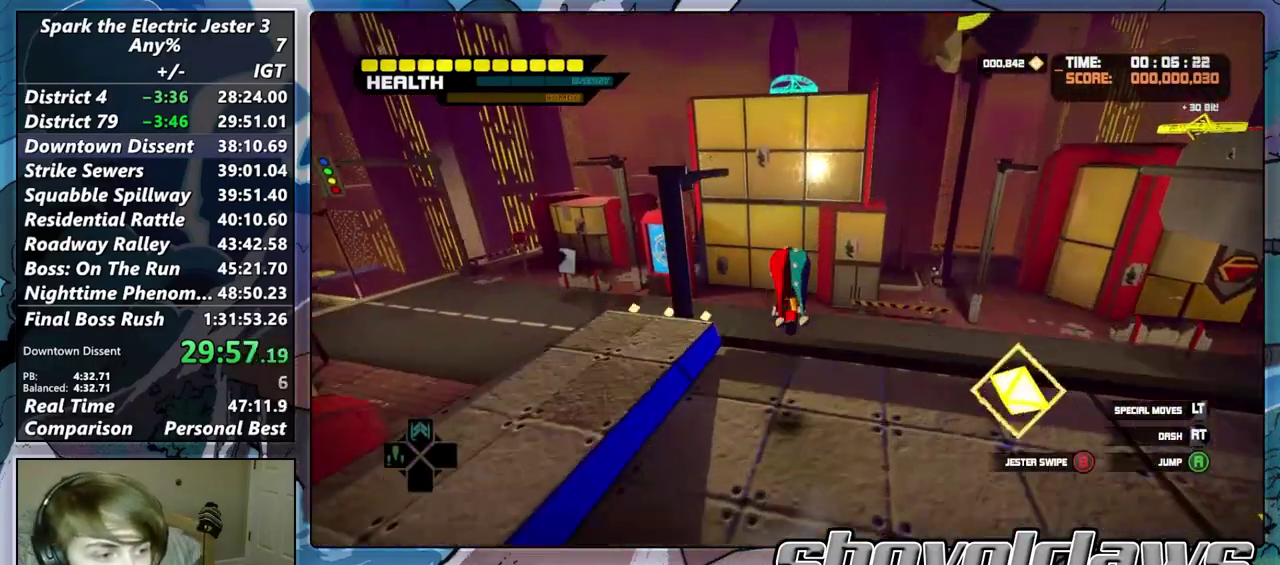
{"buttons": [], "left_stick": "up", "right_stick": "center", "events": [[433, "CROSS", "up"]]}
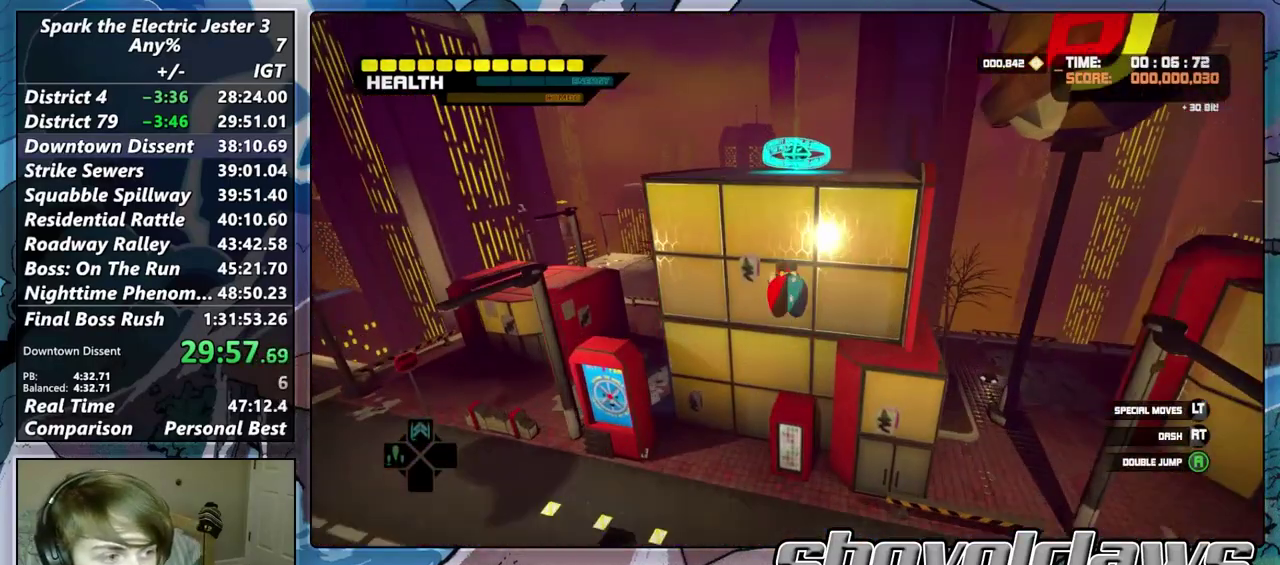
{"buttons": ["CIRCLE", "R2"], "left_stick": "up", "right_stick": "center", "events": [[50, "CROSS", "down"], [217, "CROSS", "up"], [333, "CIRCLE", "down"], [400, "R2", "down"]]}
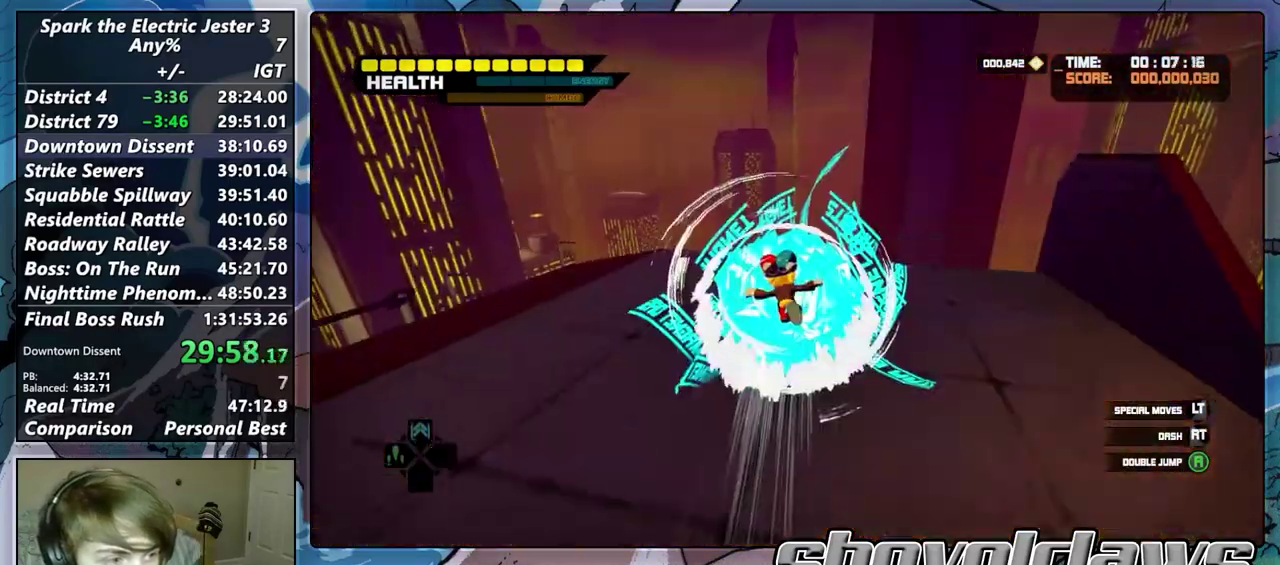
{"buttons": [], "left_stick": "up", "right_stick": "center", "events": [[67, "CIRCLE", "up"], [67, "R2", "up"]]}
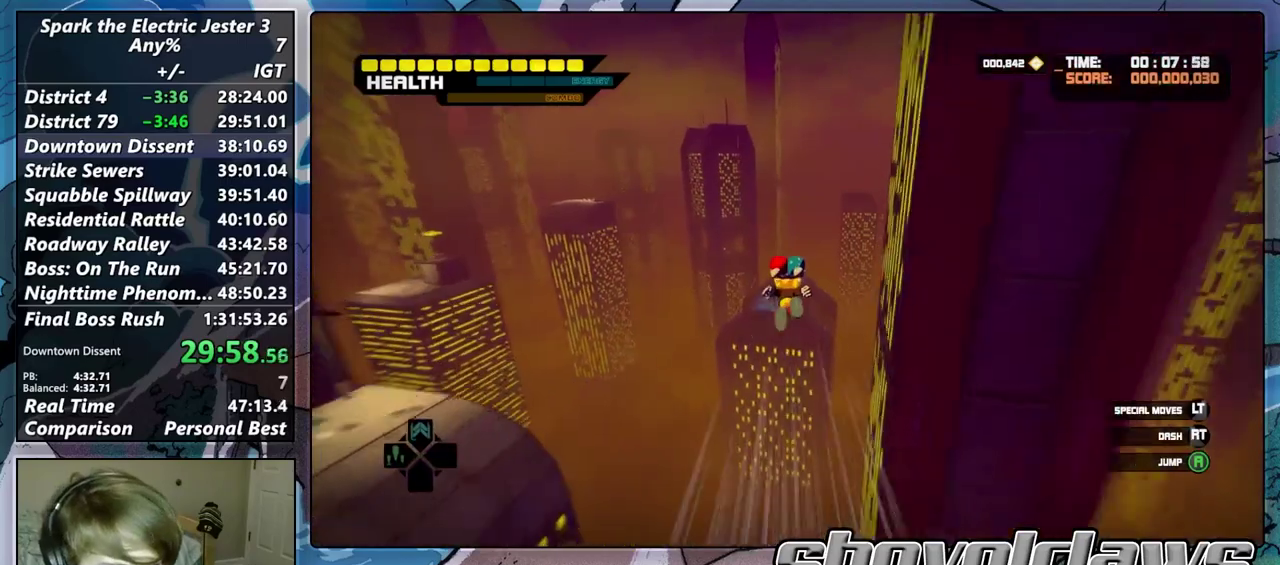
{"buttons": [], "left_stick": "up", "right_stick": "center", "events": []}
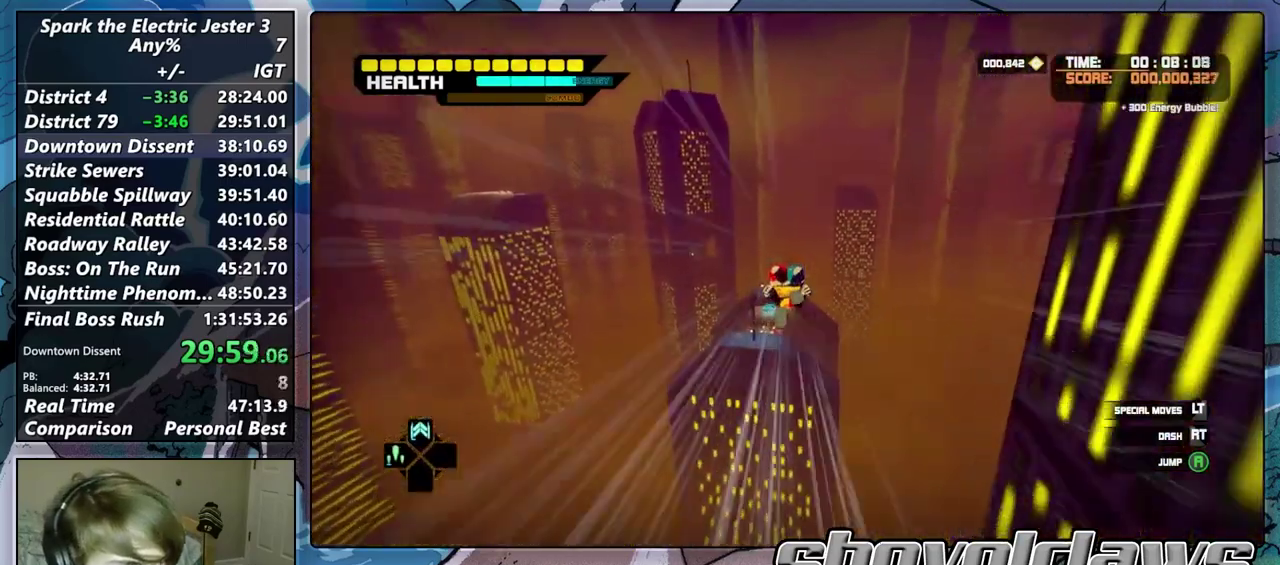
{"buttons": [], "left_stick": "up", "right_stick": "center", "events": []}
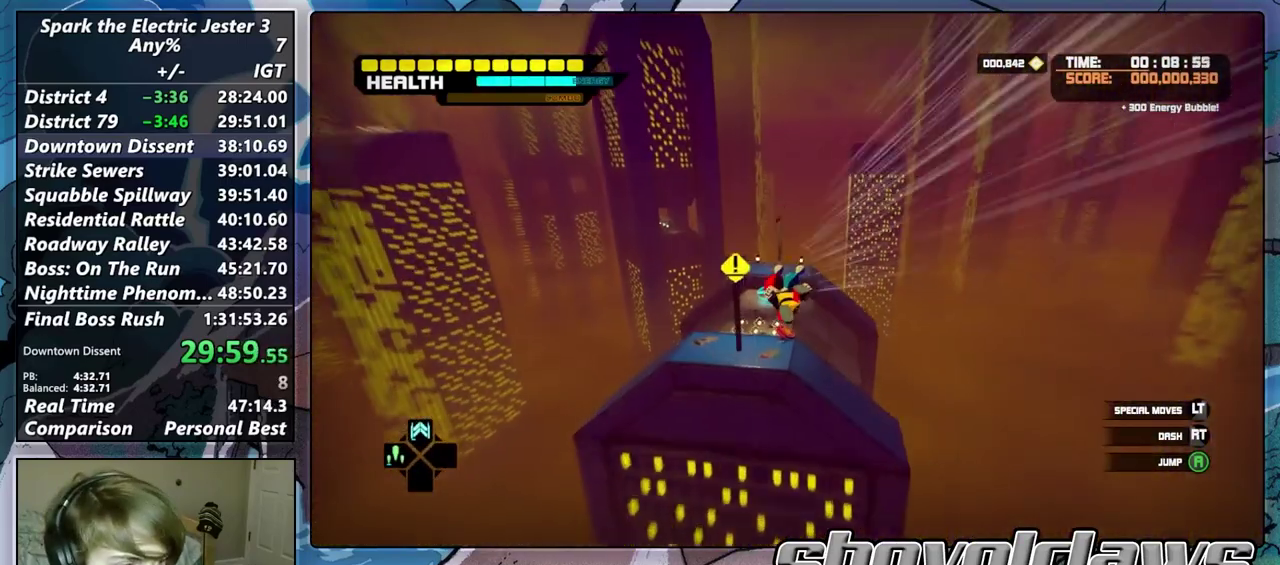
{"buttons": [], "left_stick": "down", "right_stick": "center", "events": [[350, "R2", "down"], [483, "R2", "up"], [500, "left_stick", "down"]]}
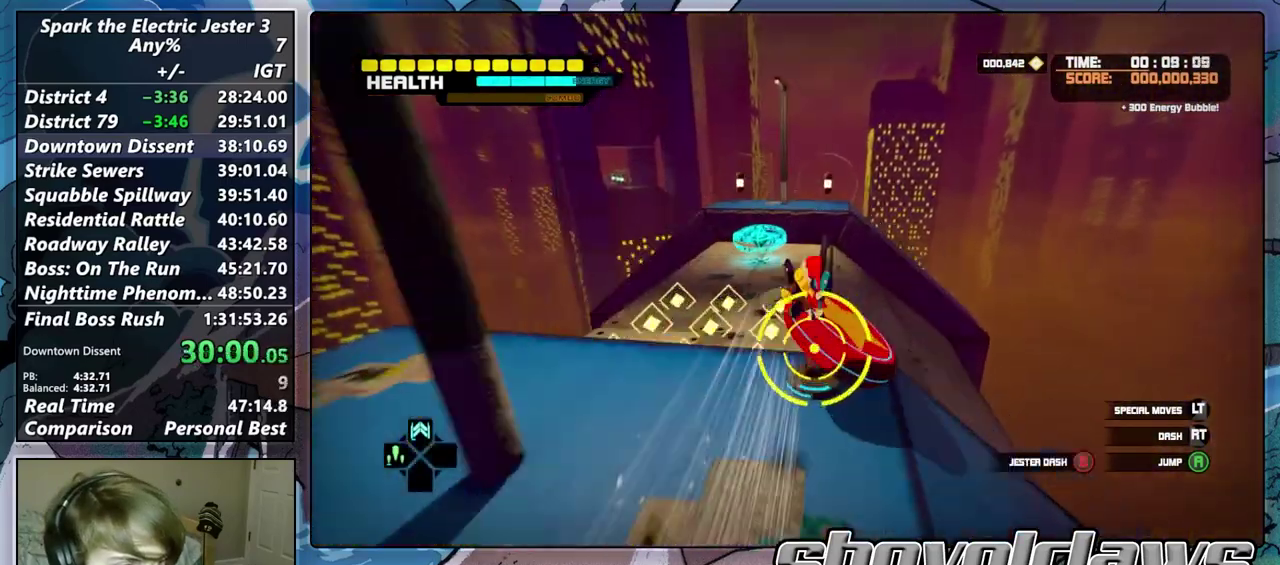
{"buttons": [], "left_stick": "up", "right_stick": "left", "events": [[250, "left_stick", "center"], [383, "left_stick", "up"], [433, "right_stick", "left"]]}
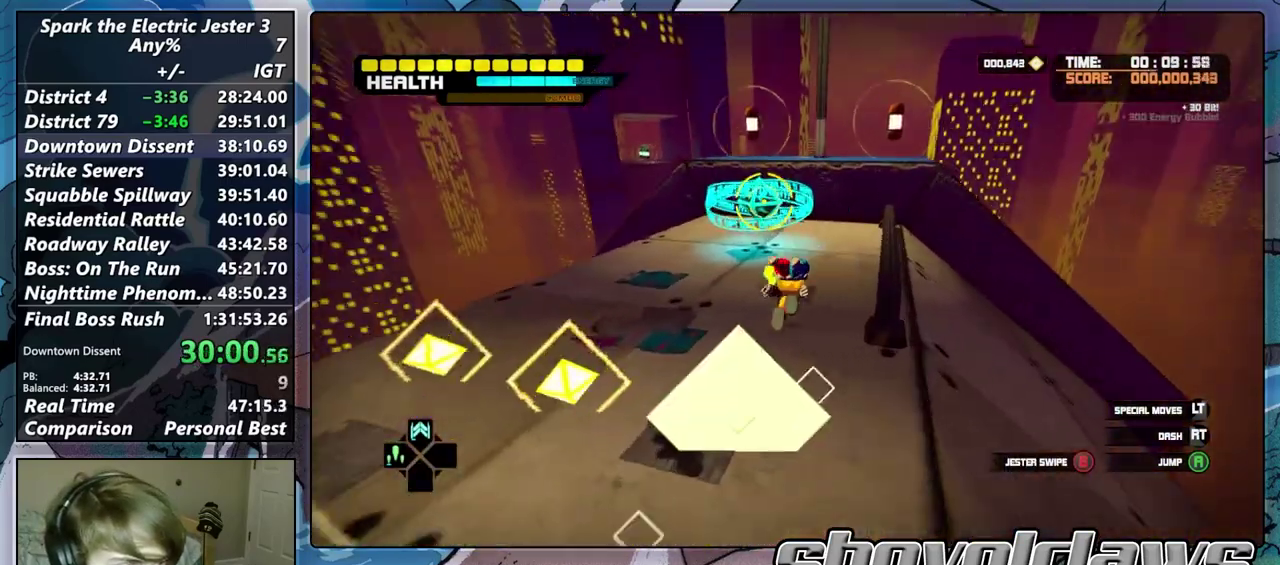
{"buttons": [], "left_stick": "up-right", "right_stick": "left", "events": [[117, "left_stick", "up-right"]]}
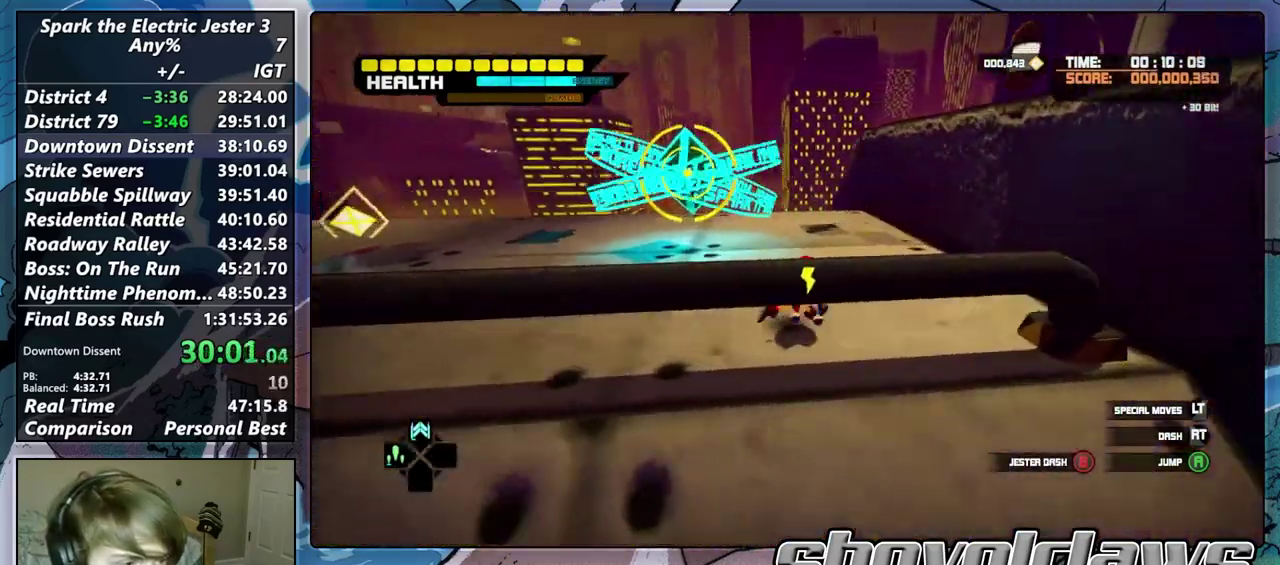
{"buttons": [], "left_stick": "up", "right_stick": "up-left", "events": [[17, "left_stick", "up"], [33, "CIRCLE", "down"], [50, "right_stick", "up-left"], [100, "DPAD_UP", "down"], [150, "CIRCLE", "up"], [150, "right_stick", "center"], [183, "DPAD_UP", "up"], [433, "right_stick", "up-left"]]}
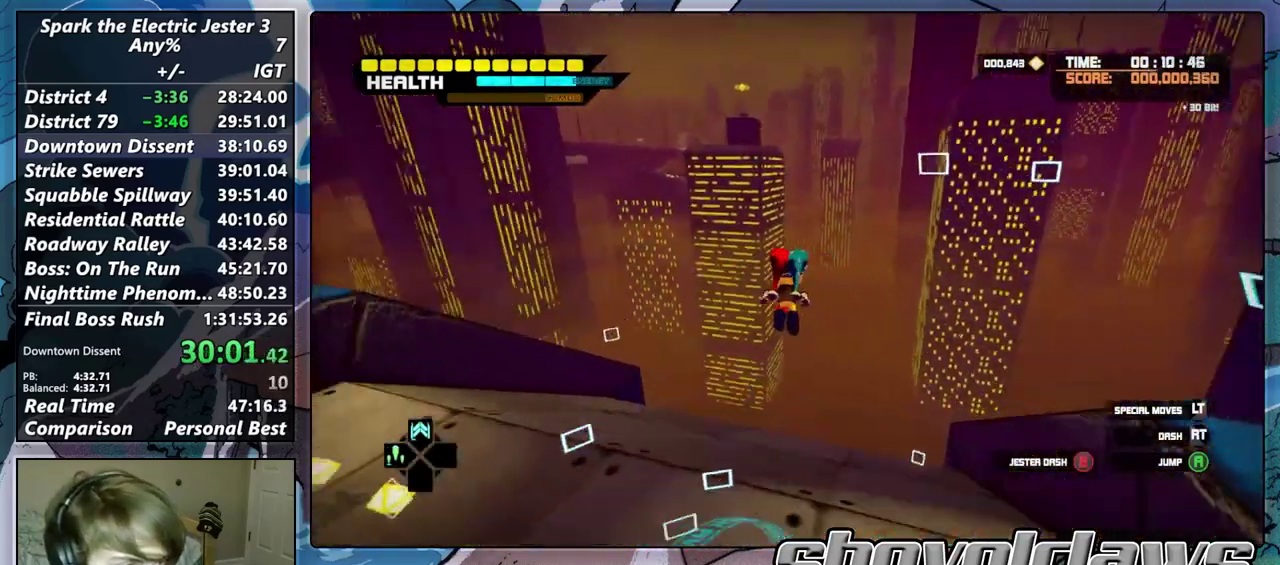
{"buttons": ["R2"], "left_stick": "down", "right_stick": "center", "events": [[50, "left_stick", "up-left"], [67, "right_stick", "center"], [100, "left_stick", "down-left"], [333, "left_stick", "down"], [417, "R2", "down"]]}